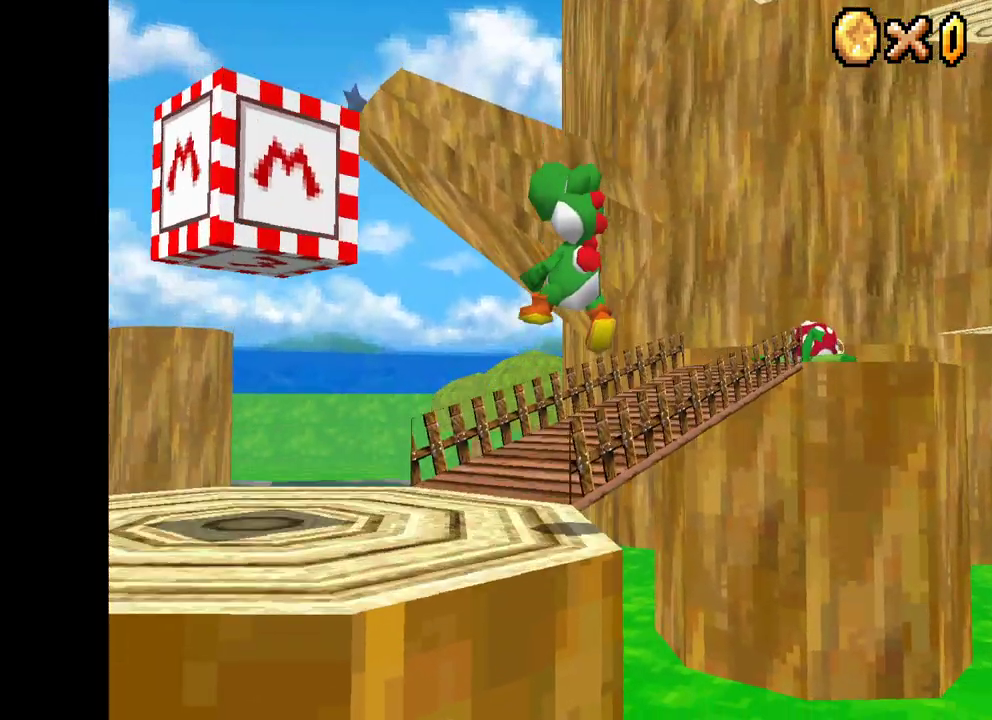
Gameplay with a controller (Xbox layout); each line is a JSON object with the inputs held at the frame after it. "events" lists button and stick changes between this image and that frame as [ms after this image, input, new state], when the widget could be followed in between.
{"buttons": [], "left_stick": "down-left", "right_stick": "center", "events": [[67, "left_stick", "down-left"], [117, "X", "up"]]}
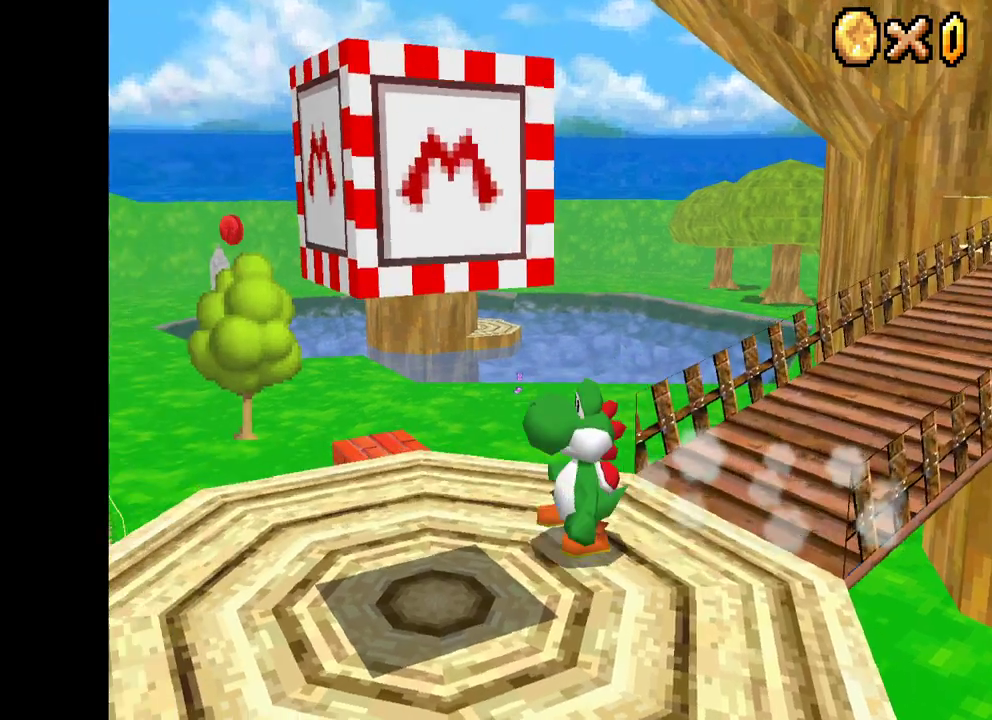
{"buttons": [], "left_stick": "up-left", "right_stick": "center", "events": [[183, "left_stick", "center"], [467, "left_stick", "up-left"]]}
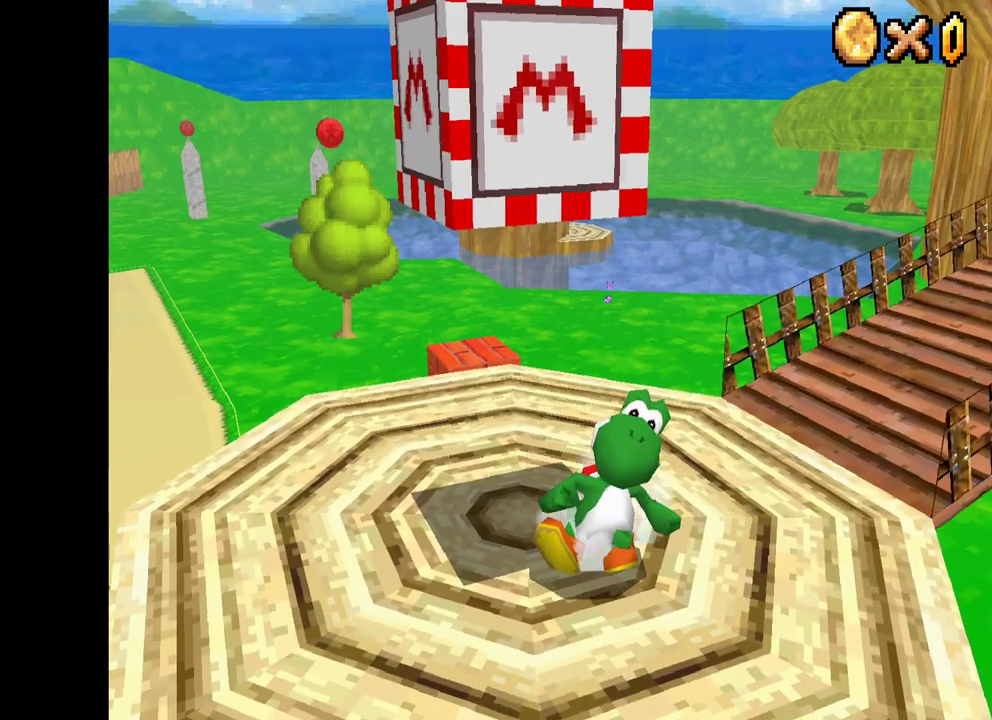
{"buttons": ["A"], "left_stick": "center", "right_stick": "center", "events": [[83, "left_stick", "up"], [250, "left_stick", "center"], [317, "A", "down"]]}
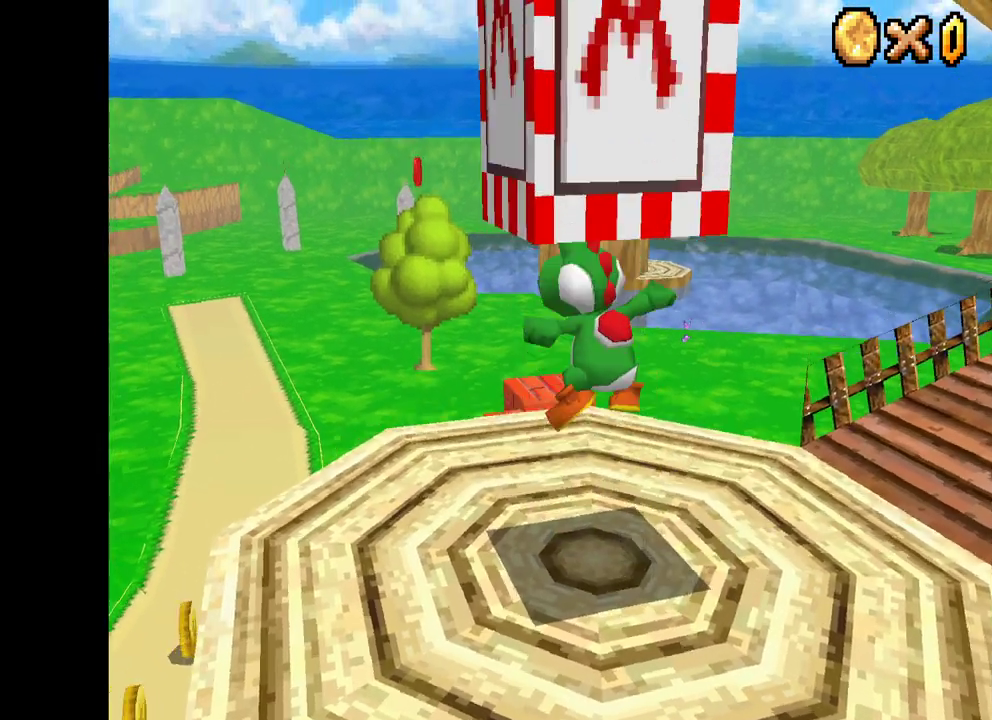
{"buttons": ["A"], "left_stick": "center", "right_stick": "center", "events": [[117, "A", "up"], [400, "A", "down"]]}
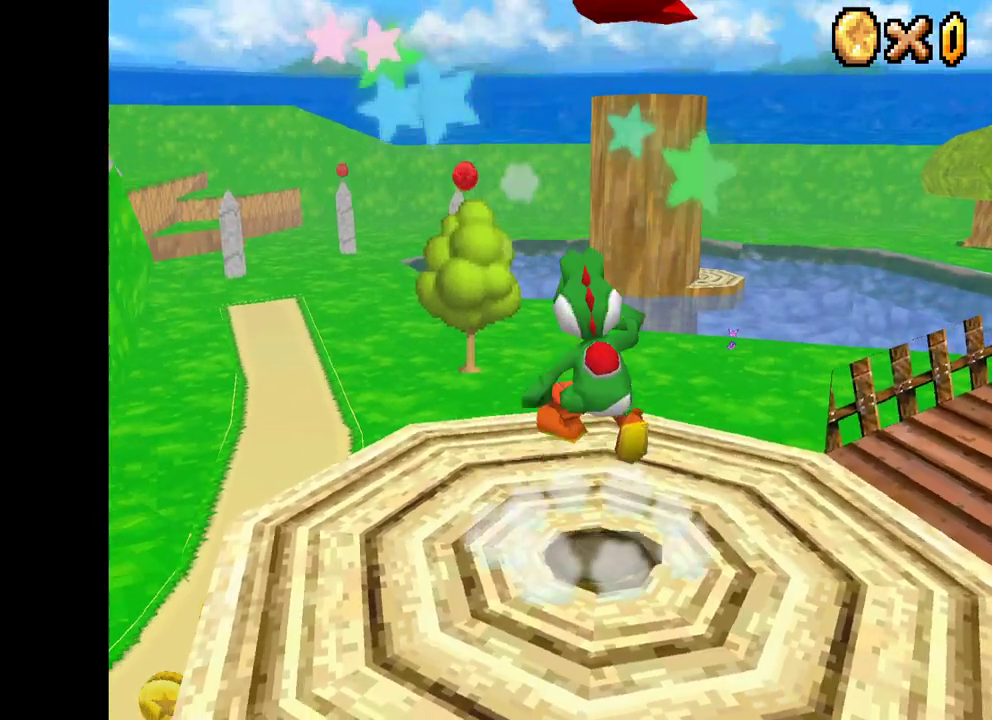
{"buttons": ["A"], "left_stick": "center", "right_stick": "center", "events": [[350, "left_stick", "right"], [467, "left_stick", "center"]]}
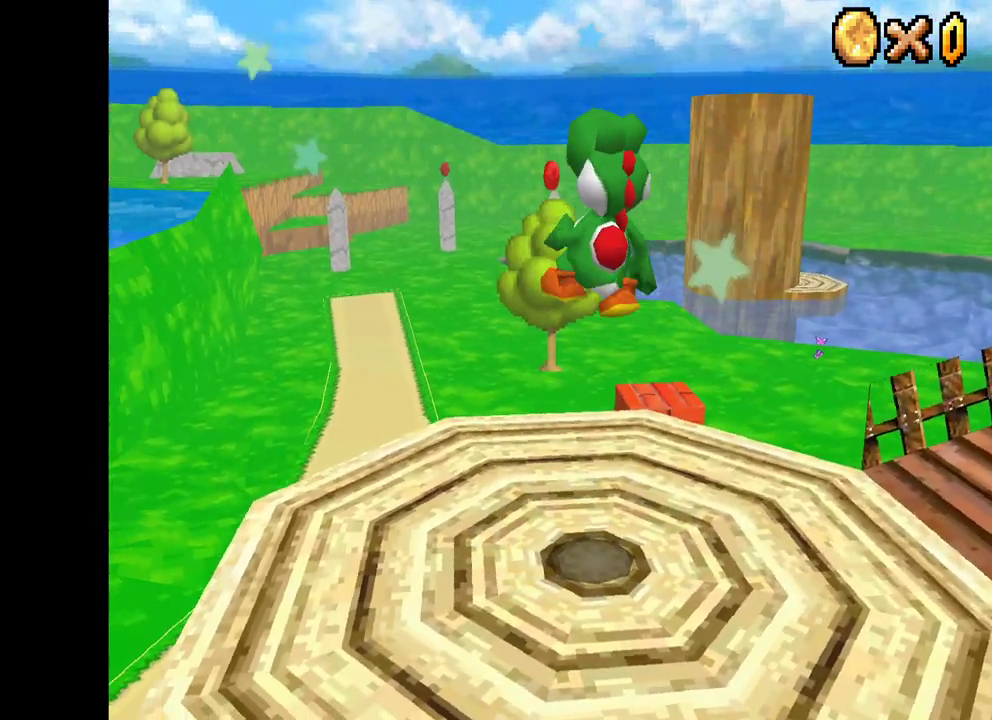
{"buttons": [], "left_stick": "right", "right_stick": "center", "events": [[367, "left_stick", "right"], [400, "A", "up"]]}
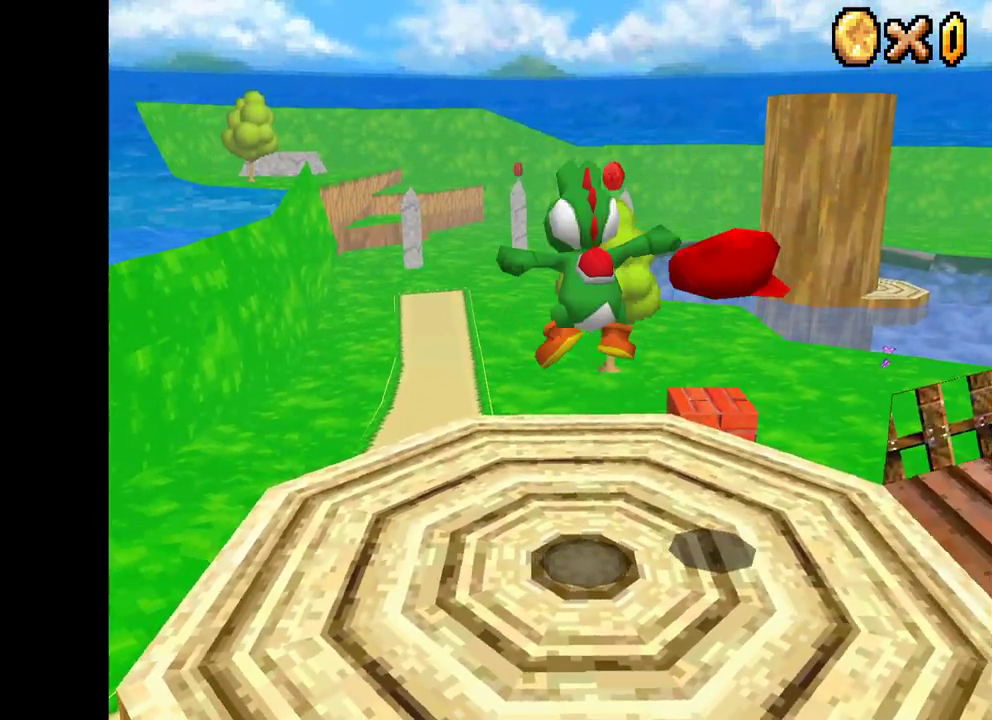
{"buttons": [], "left_stick": "up-right", "right_stick": "center", "events": [[283, "left_stick", "up-right"]]}
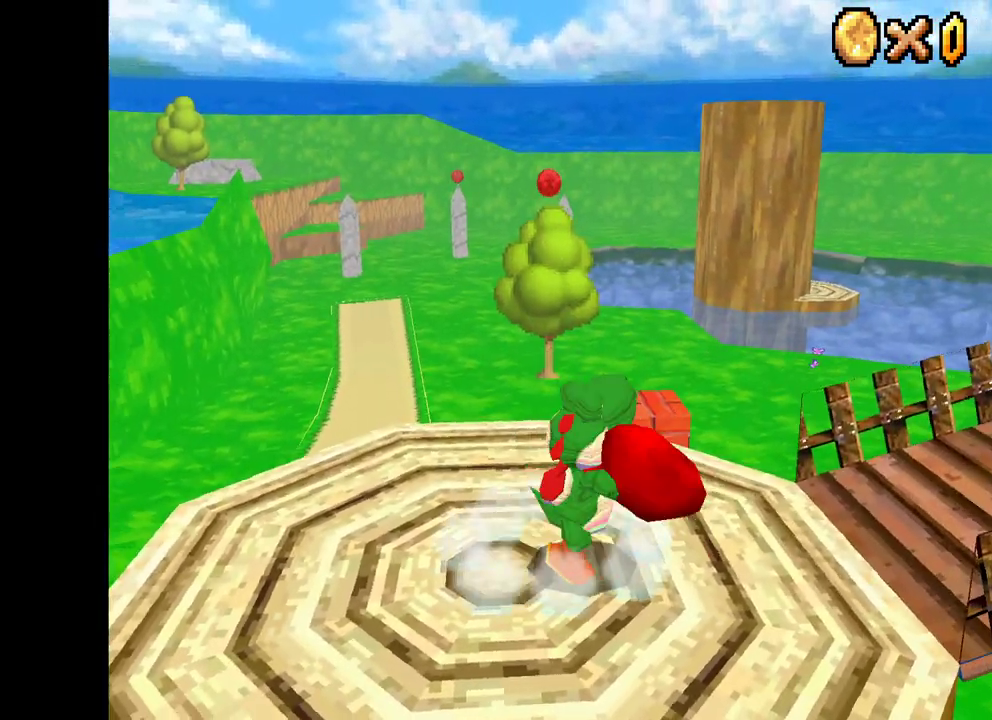
{"buttons": [], "left_stick": "center", "right_stick": "center", "events": [[67, "left_stick", "center"]]}
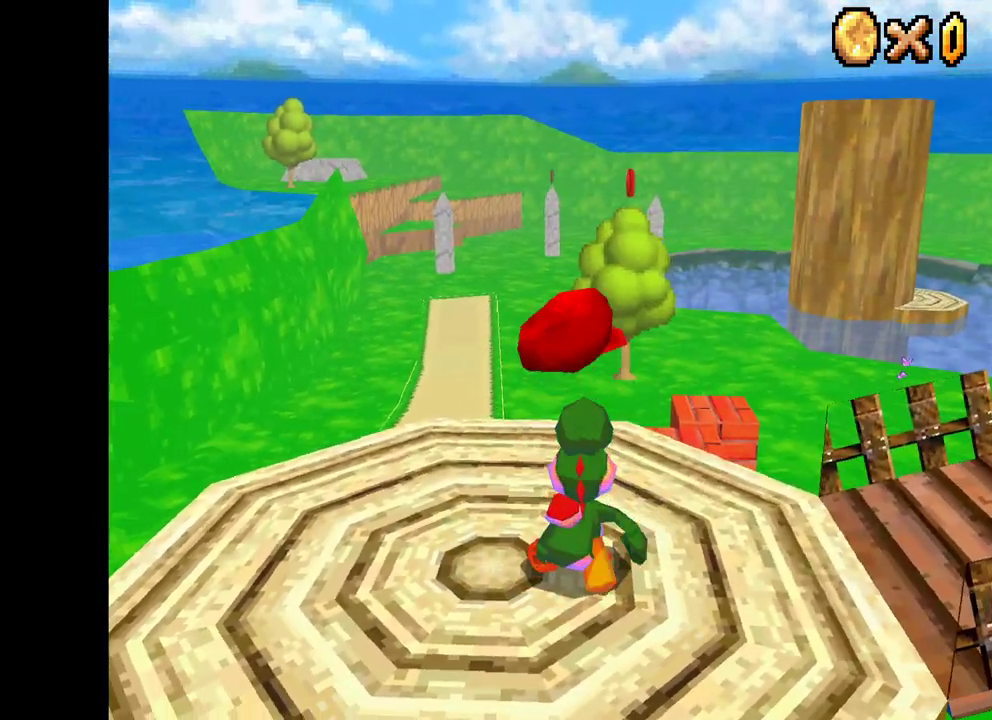
{"buttons": ["X"], "left_stick": "up-right", "right_stick": "center", "events": [[400, "X", "down"], [400, "left_stick", "up-right"]]}
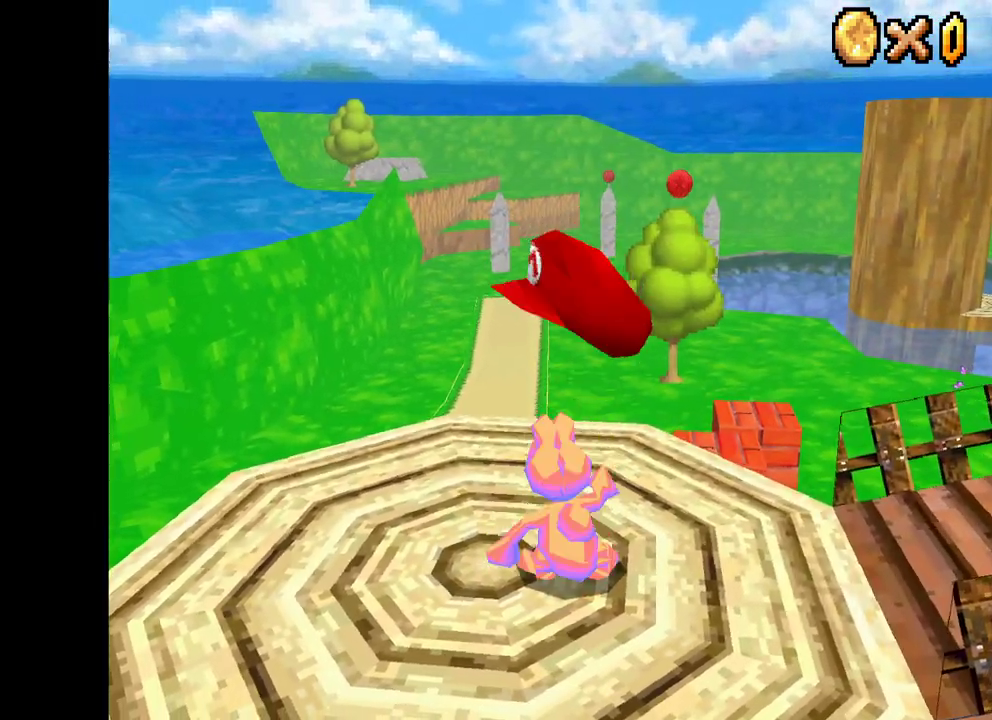
{"buttons": ["X"], "left_stick": "up-right", "right_stick": "center", "events": []}
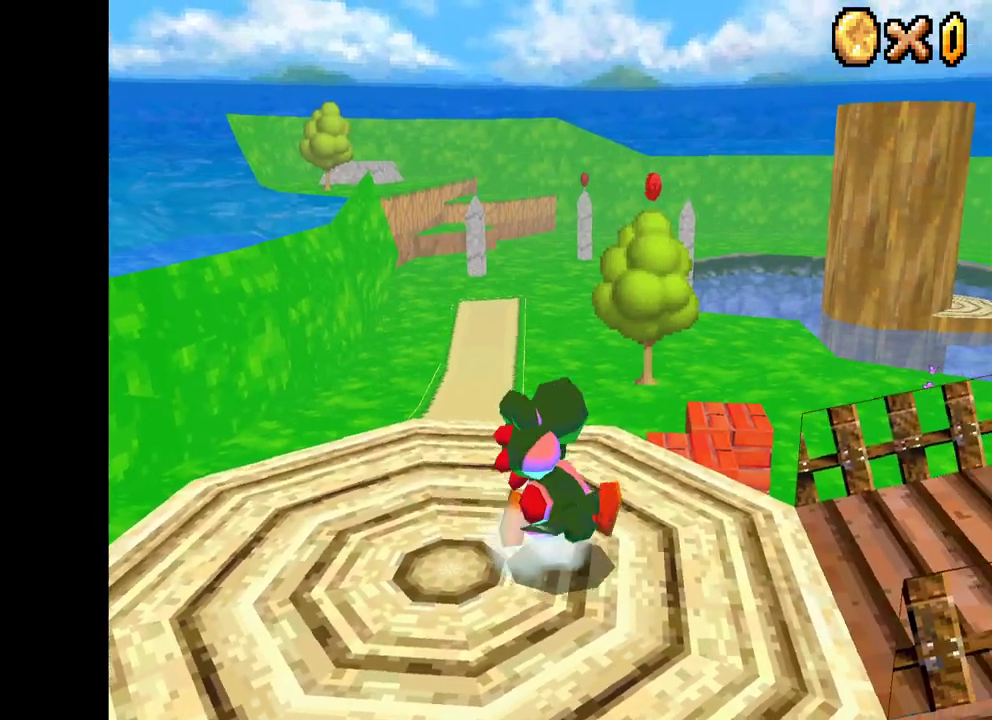
{"buttons": ["X"], "left_stick": "up-right", "right_stick": "center", "events": [[283, "R2", "down"], [317, "A", "down"], [450, "R2", "up"], [483, "A", "up"]]}
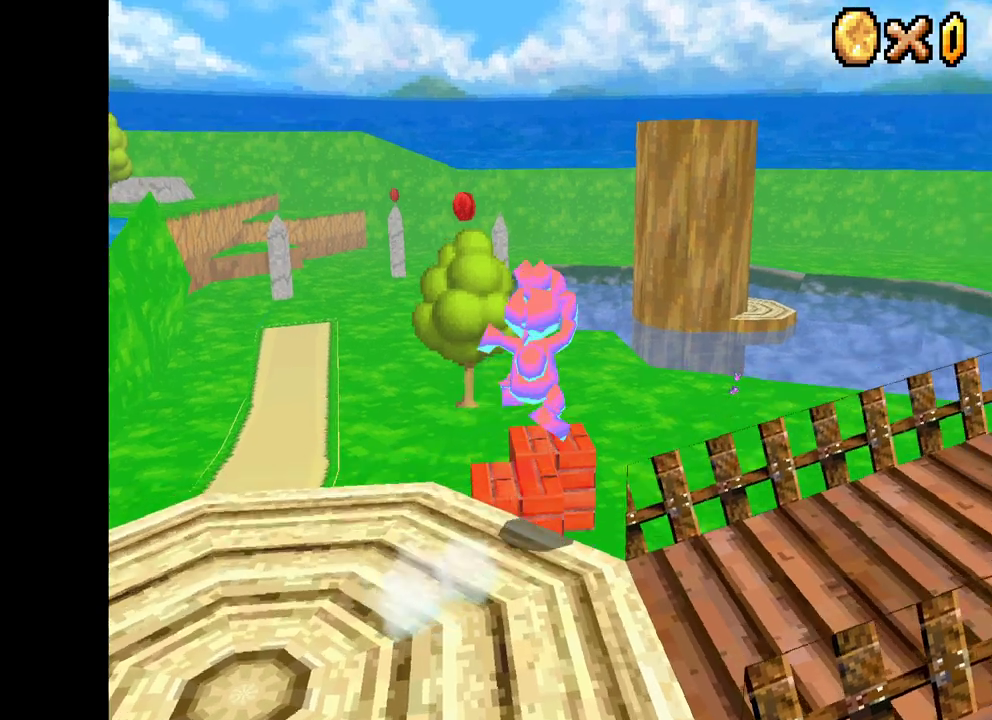
{"buttons": ["X"], "left_stick": "up", "right_stick": "center", "events": [[200, "left_stick", "up"]]}
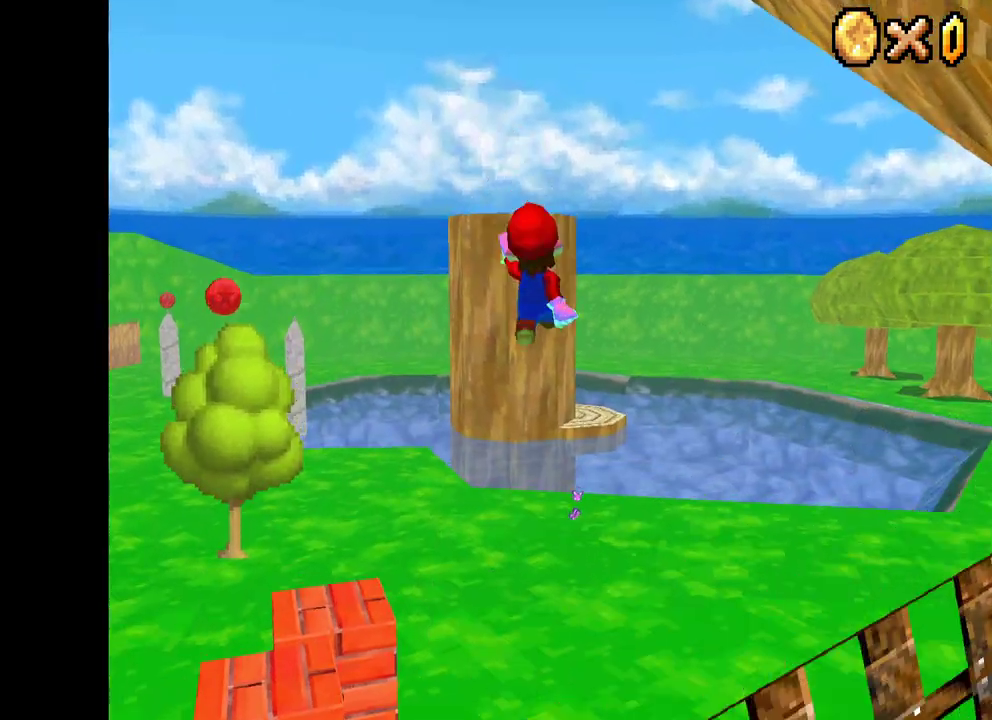
{"buttons": ["X"], "left_stick": "up", "right_stick": "center", "events": []}
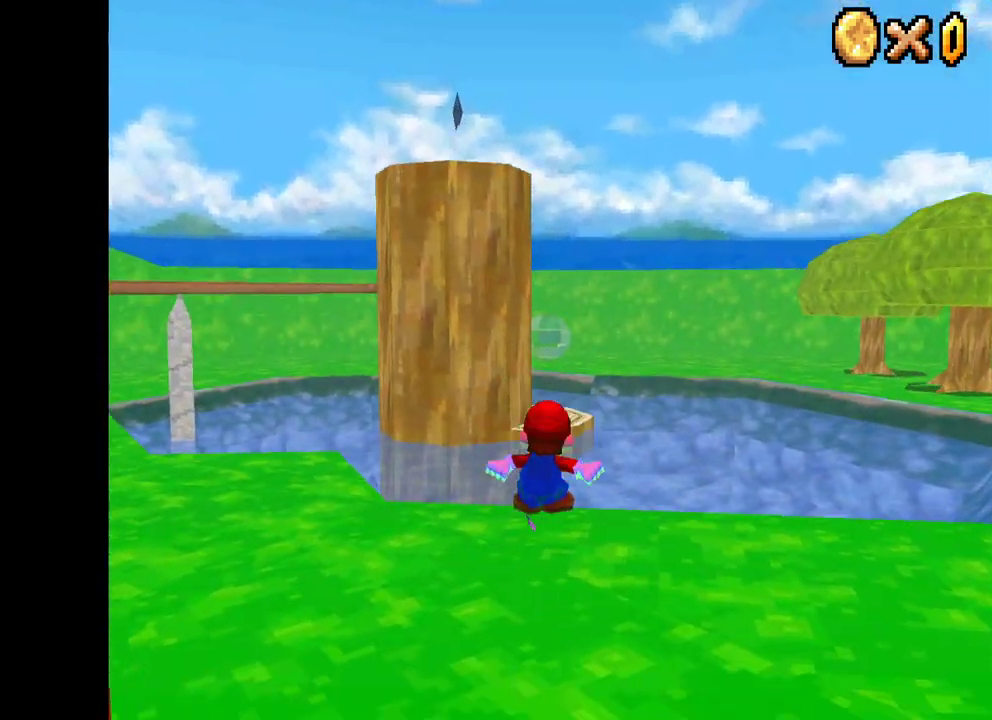
{"buttons": ["A", "X", "R2"], "left_stick": "up", "right_stick": "center", "events": [[367, "R2", "down"], [400, "A", "down"]]}
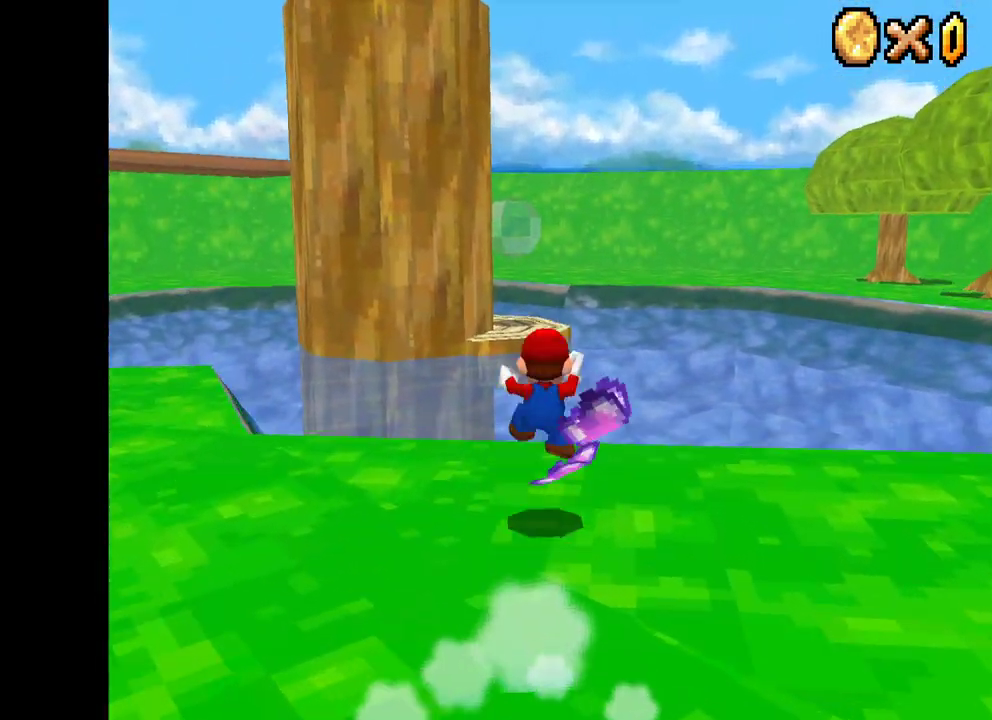
{"buttons": ["X"], "left_stick": "right", "right_stick": "center", "events": [[400, "A", "up"], [400, "left_stick", "right"], [500, "R2", "up"]]}
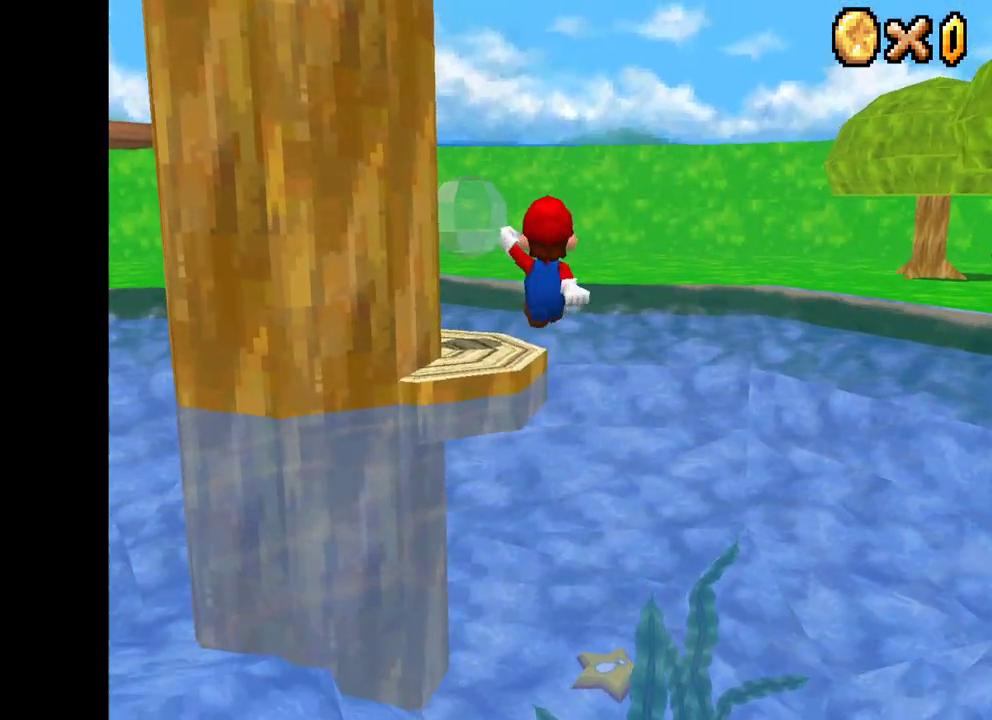
{"buttons": [], "left_stick": "up-left", "right_stick": "center", "events": [[350, "X", "up"], [450, "left_stick", "left"], [500, "left_stick", "up-left"]]}
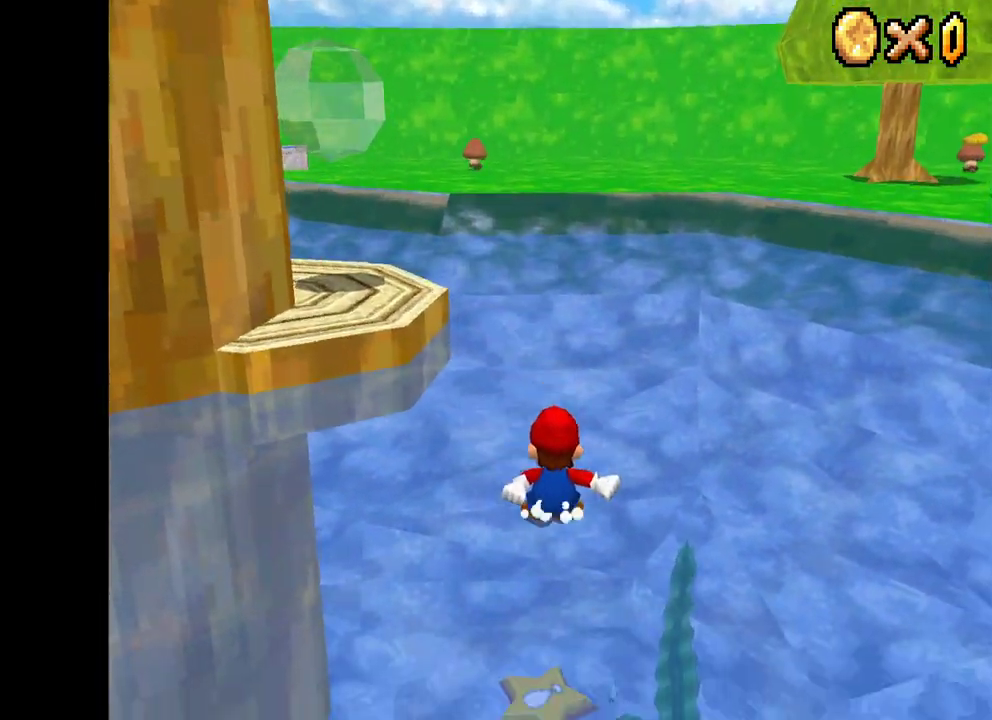
{"buttons": [], "left_stick": "up-right", "right_stick": "center", "events": [[450, "left_stick", "up-right"]]}
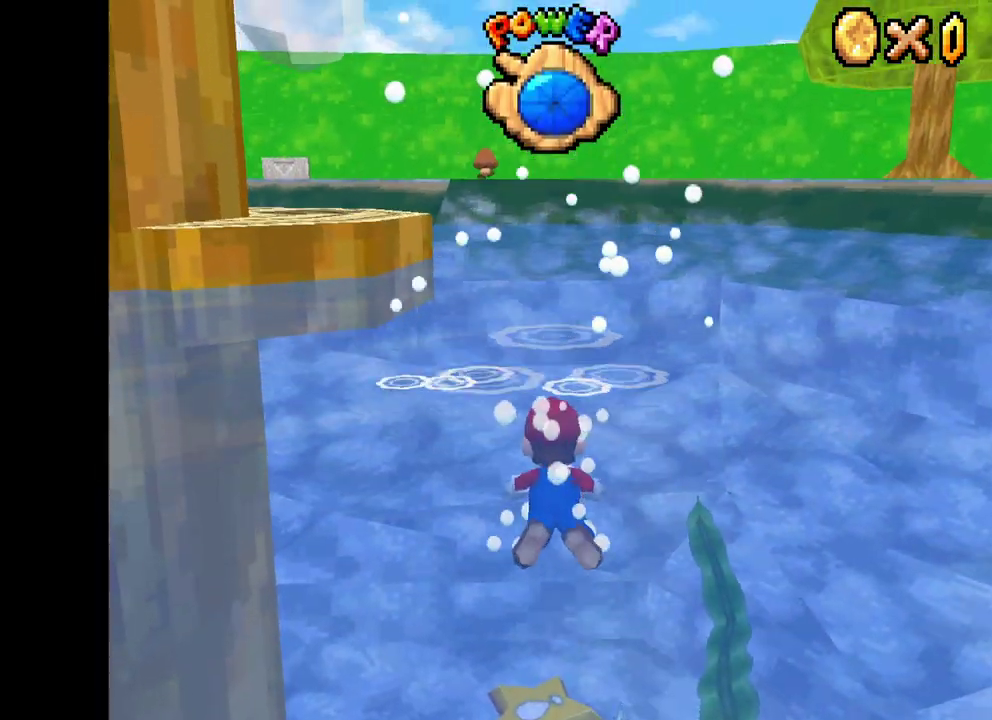
{"buttons": ["R2"], "left_stick": "up-right", "right_stick": "center", "events": [[167, "R2", "down"], [350, "R2", "up"], [383, "R2", "down"]]}
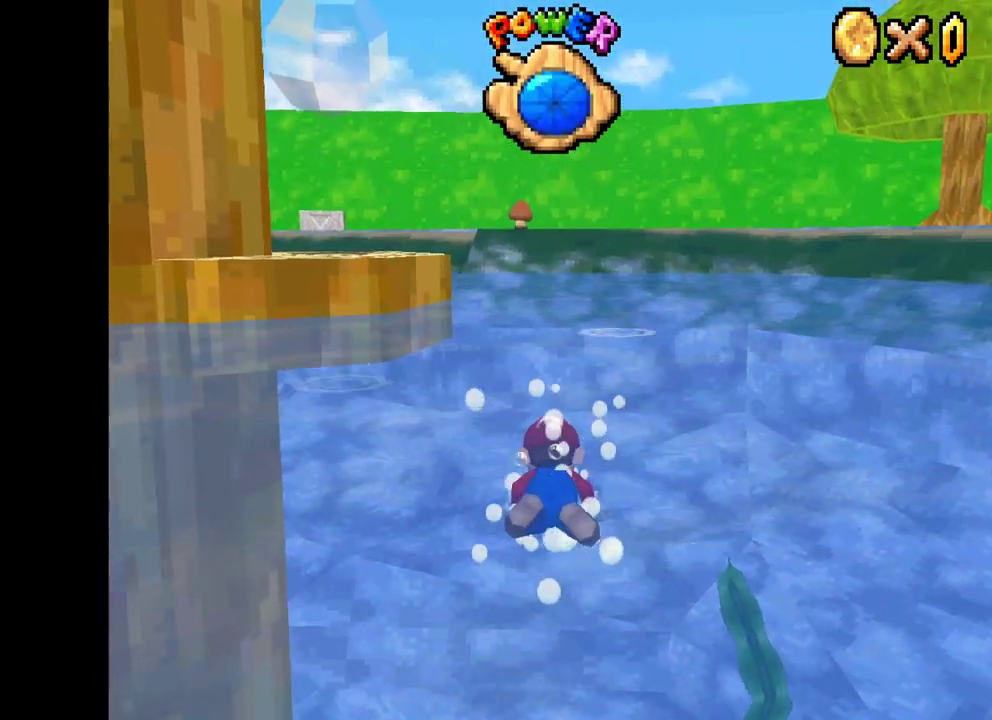
{"buttons": ["X"], "left_stick": "up-right", "right_stick": "center", "events": [[17, "R2", "up"], [50, "R2", "down"], [117, "X", "down"], [133, "L2", "down"], [167, "R2", "up"], [183, "L2", "up"]]}
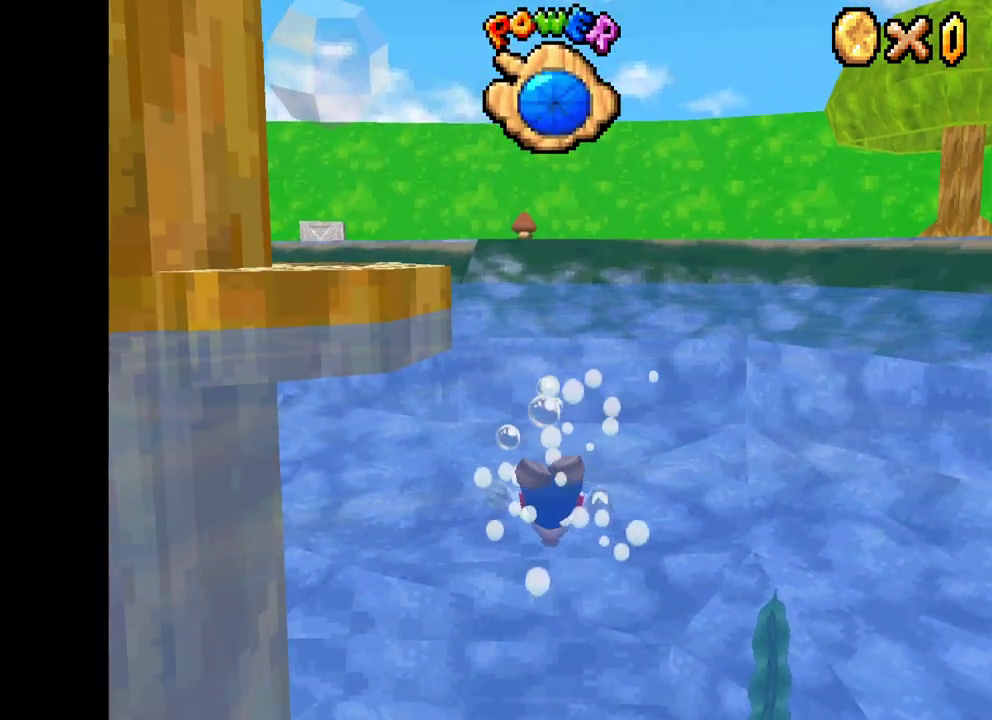
{"buttons": ["X"], "left_stick": "up-right", "right_stick": "center", "events": []}
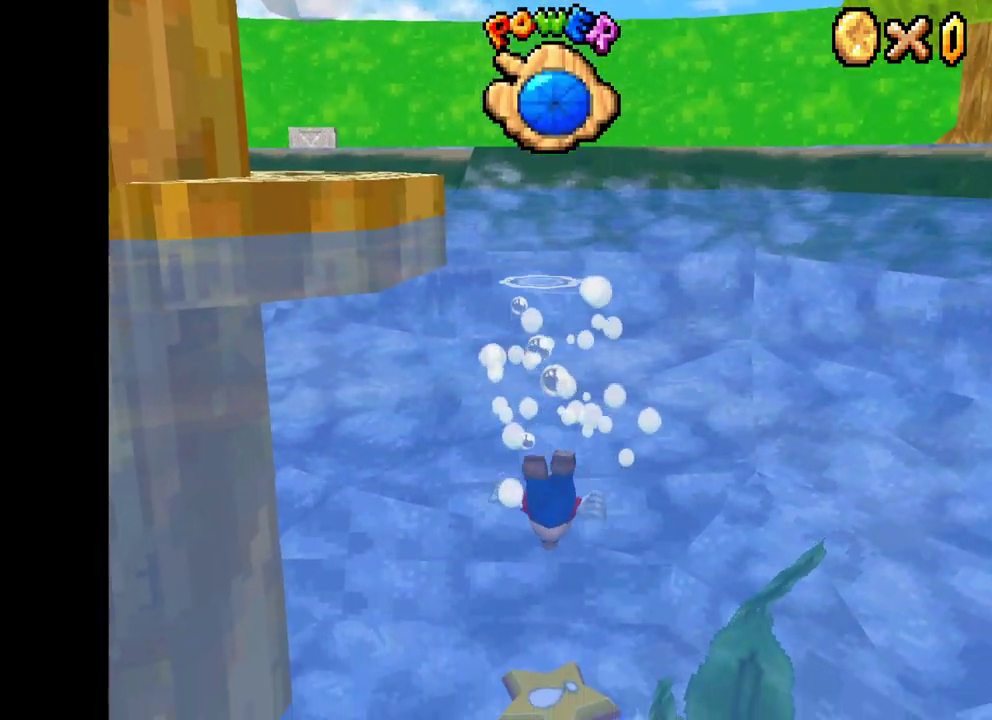
{"buttons": ["X"], "left_stick": "center", "right_stick": "center", "events": [[467, "left_stick", "center"]]}
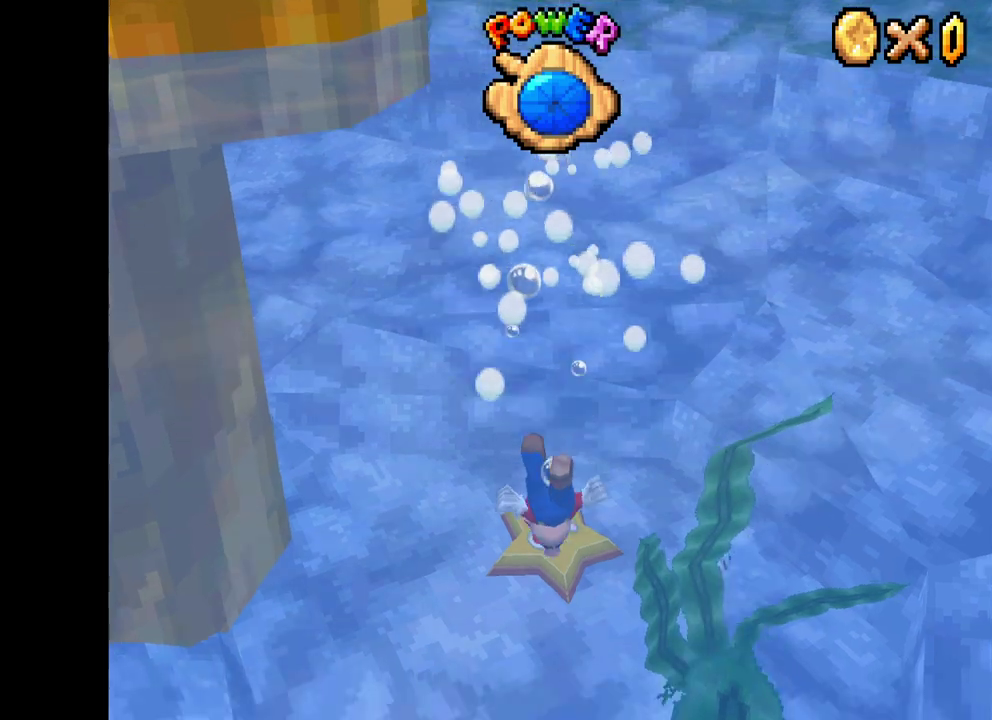
{"buttons": ["X"], "left_stick": "down", "right_stick": "center", "events": [[50, "left_stick", "up"], [200, "left_stick", "right"], [250, "left_stick", "down"]]}
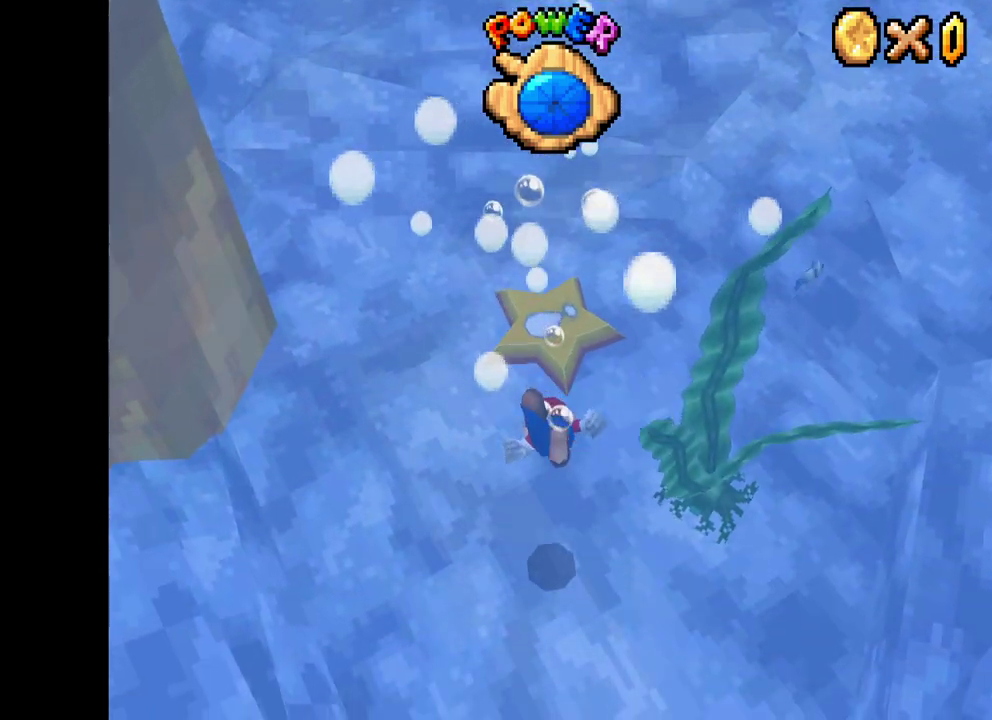
{"buttons": ["X"], "left_stick": "down", "right_stick": "center", "events": [[83, "left_stick", "center"], [150, "left_stick", "left"], [250, "left_stick", "down-right"], [383, "left_stick", "down"]]}
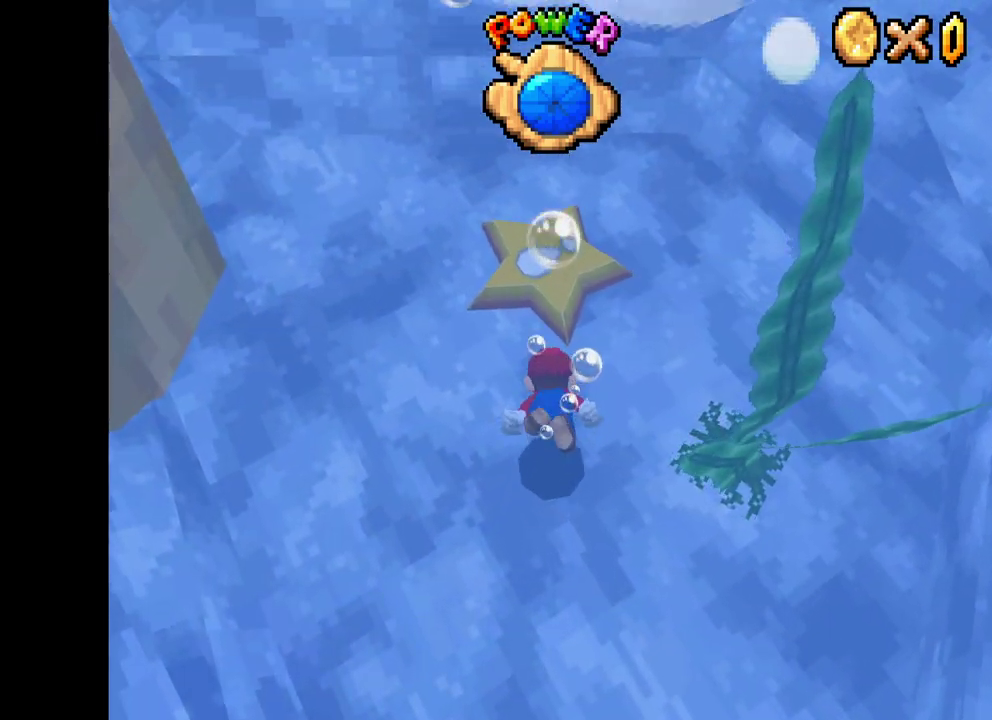
{"buttons": ["X"], "left_stick": "up-right", "right_stick": "center", "events": [[100, "left_stick", "center"], [150, "left_stick", "left"], [200, "left_stick", "up-left"], [383, "left_stick", "up-right"]]}
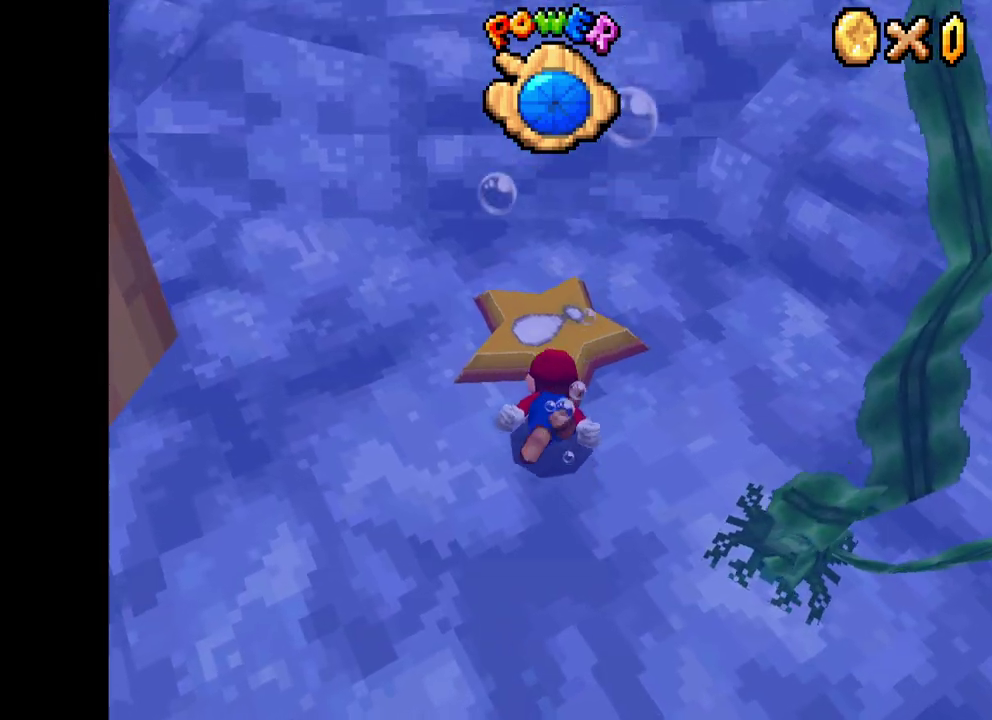
{"buttons": [], "left_stick": "up-right", "right_stick": "center", "events": [[150, "left_stick", "center"], [350, "left_stick", "up-right"], [433, "X", "up"]]}
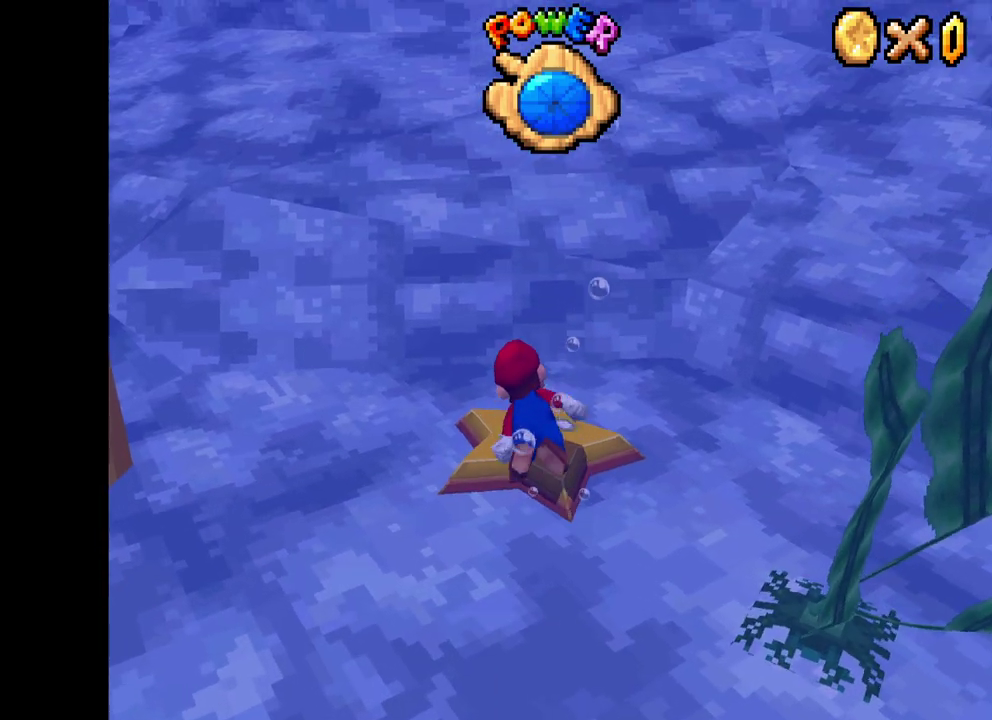
{"buttons": [], "left_stick": "down-left", "right_stick": "center", "events": [[217, "R2", "down"], [217, "left_stick", "center"], [267, "left_stick", "down-left"], [300, "R2", "up"]]}